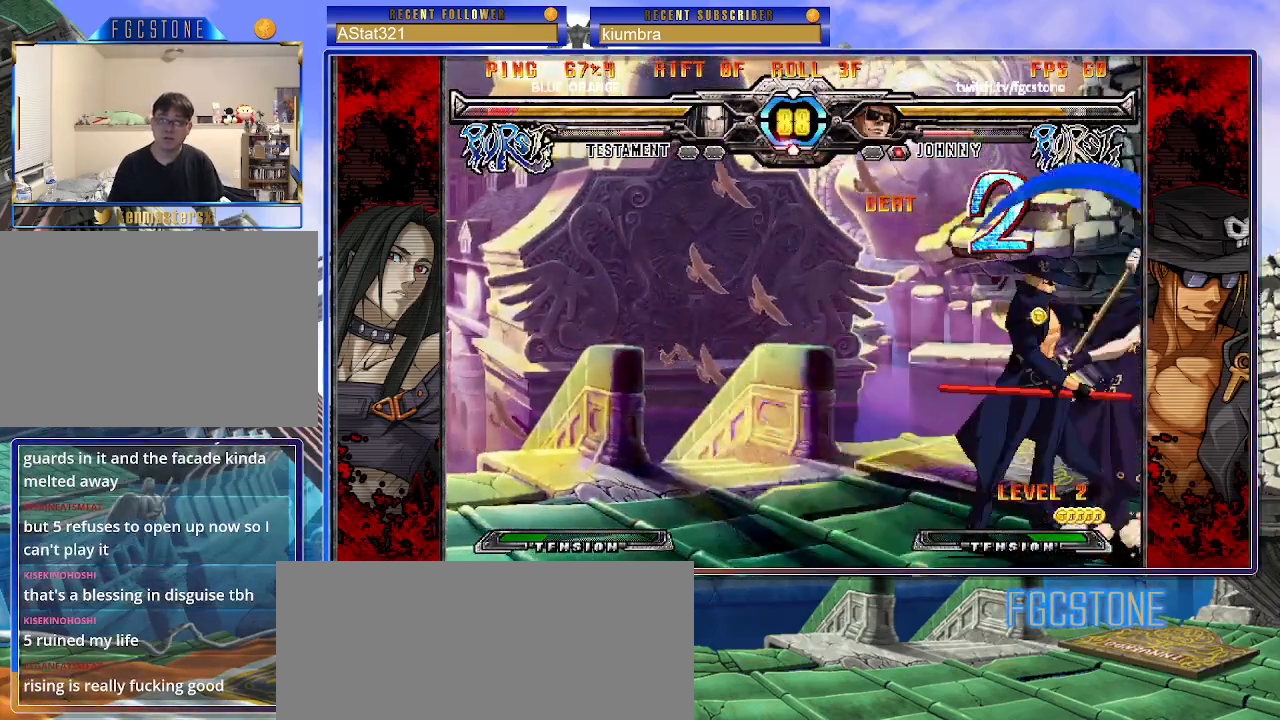
Gameplay with a controller (arcade stick); each line is a JSON object with the inputs held at the frame after it. "events" lists button and stick changes between this image and that frame as [ms after this image, input, new state], when the widget could be followed in between. Not read: L3 R3.
{"buttons": ["K"], "left_stick": "left", "events": [[67, "S", "up"], [383, "left_stick", "left"], [500, "K", "down"]]}
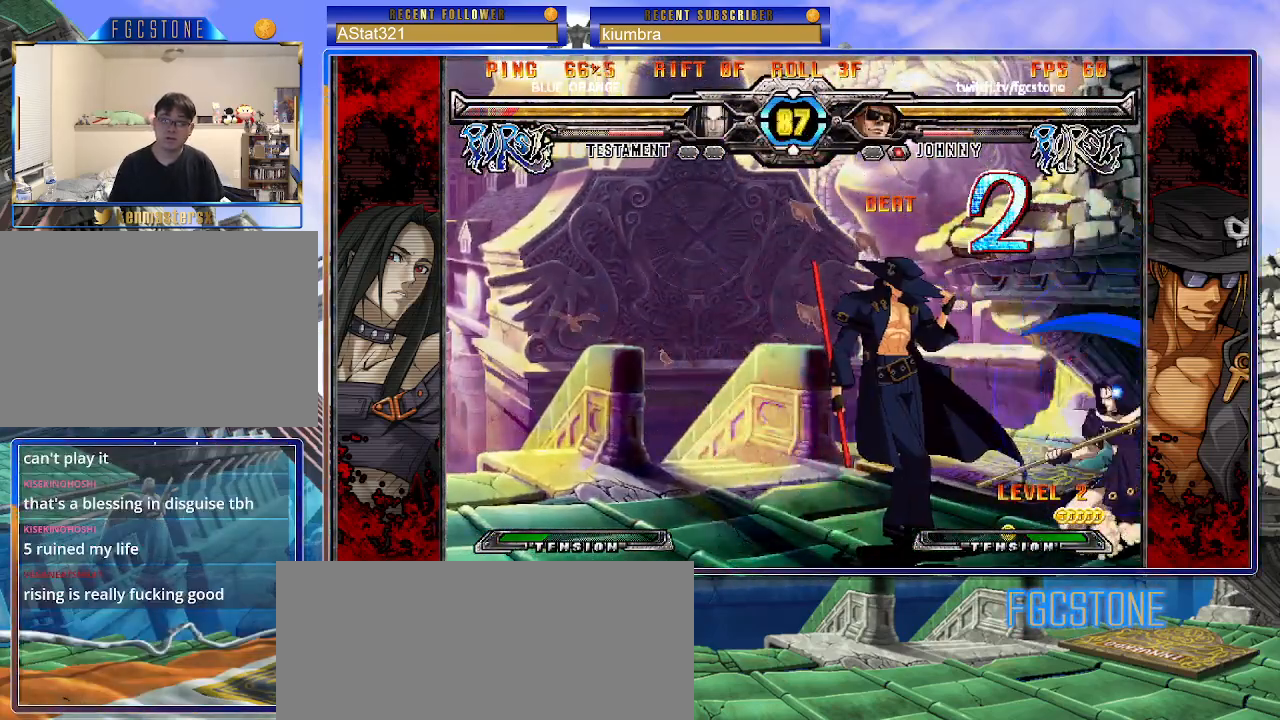
{"buttons": [], "left_stick": "right", "events": [[83, "K", "up"], [350, "left_stick", "center"], [400, "left_stick", "right"]]}
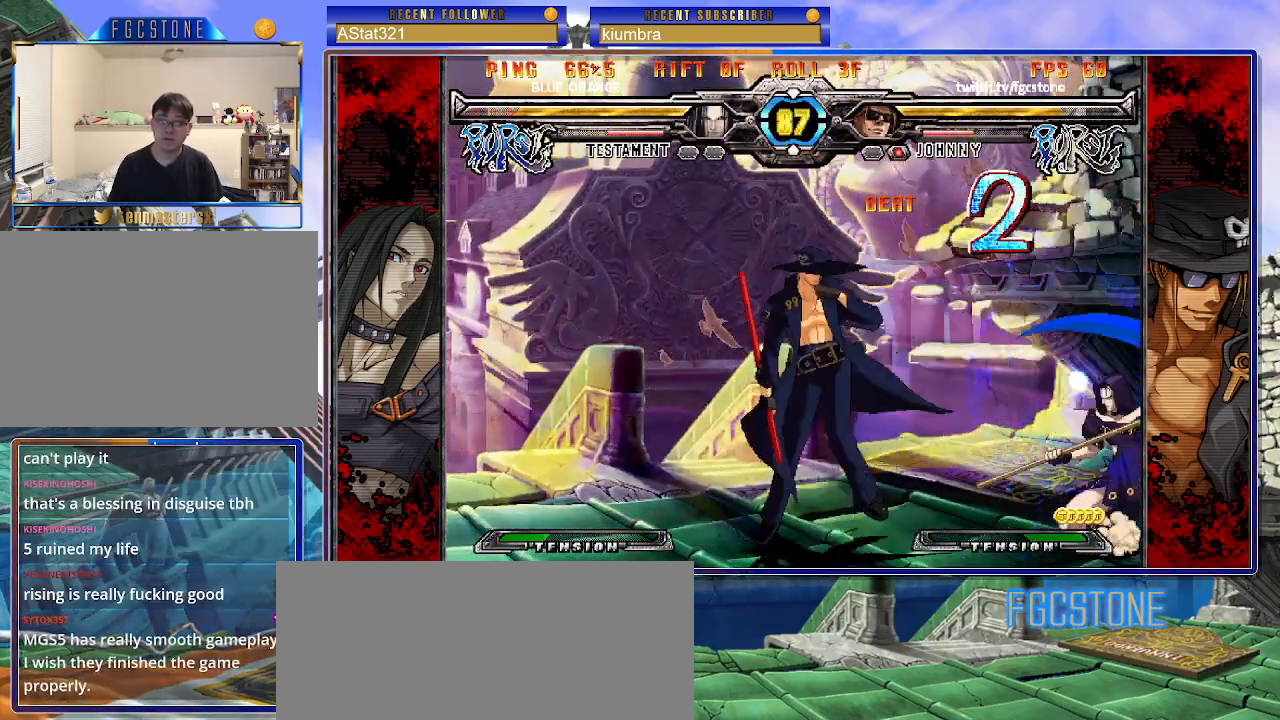
{"buttons": ["K"], "left_stick": "center", "events": [[67, "K", "down"], [150, "K", "up"], [250, "left_stick", "left"], [317, "left_stick", "down"], [400, "left_stick", "right"], [433, "K", "down"], [483, "left_stick", "center"]]}
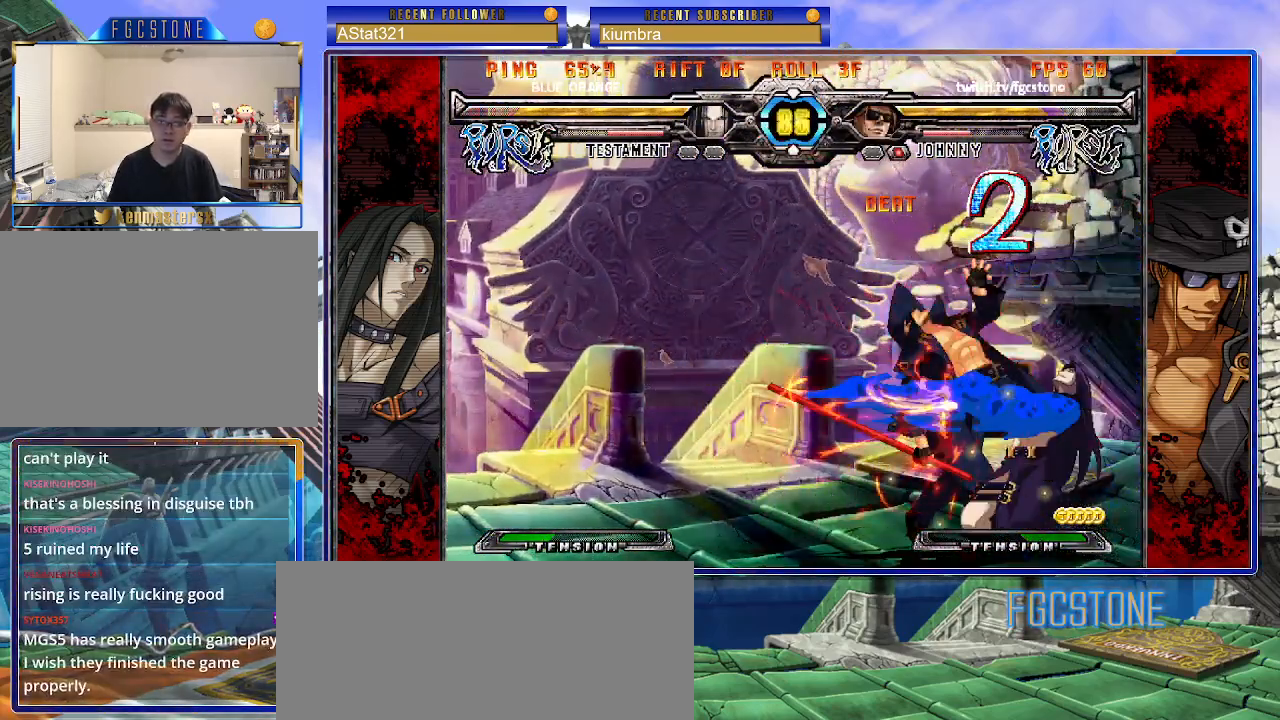
{"buttons": ["K", "S"], "left_stick": "down-left", "events": [[83, "left_stick", "left"], [150, "HS", "down"], [150, "K", "up"], [167, "HS", "up"], [267, "left_stick", "down-left"], [300, "K", "down"], [333, "HS", "down"], [333, "S", "down"], [367, "K", "up"], [367, "S", "up"], [383, "S", "down"], [400, "S", "up"], [433, "HS", "up"], [433, "K", "down"], [500, "S", "down"]]}
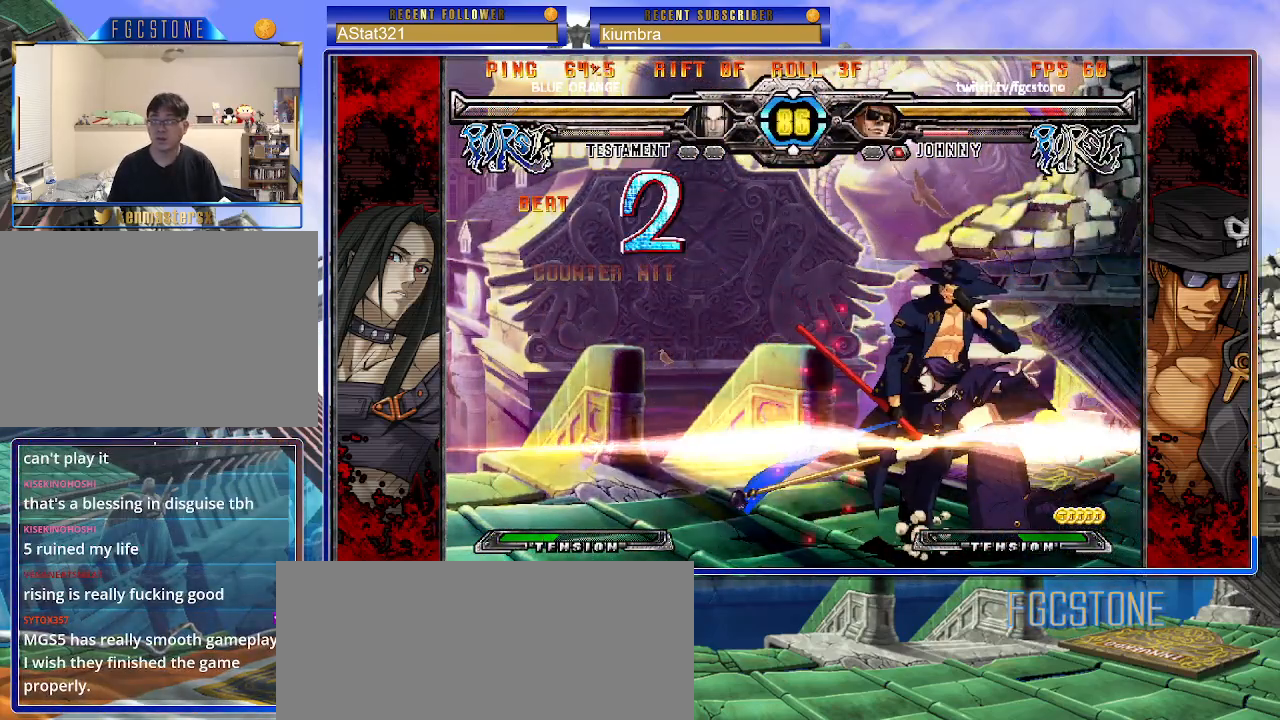
{"buttons": [], "left_stick": "down-left", "events": [[17, "HS", "down"], [17, "K", "up"], [83, "HS", "up"], [133, "S", "up"]]}
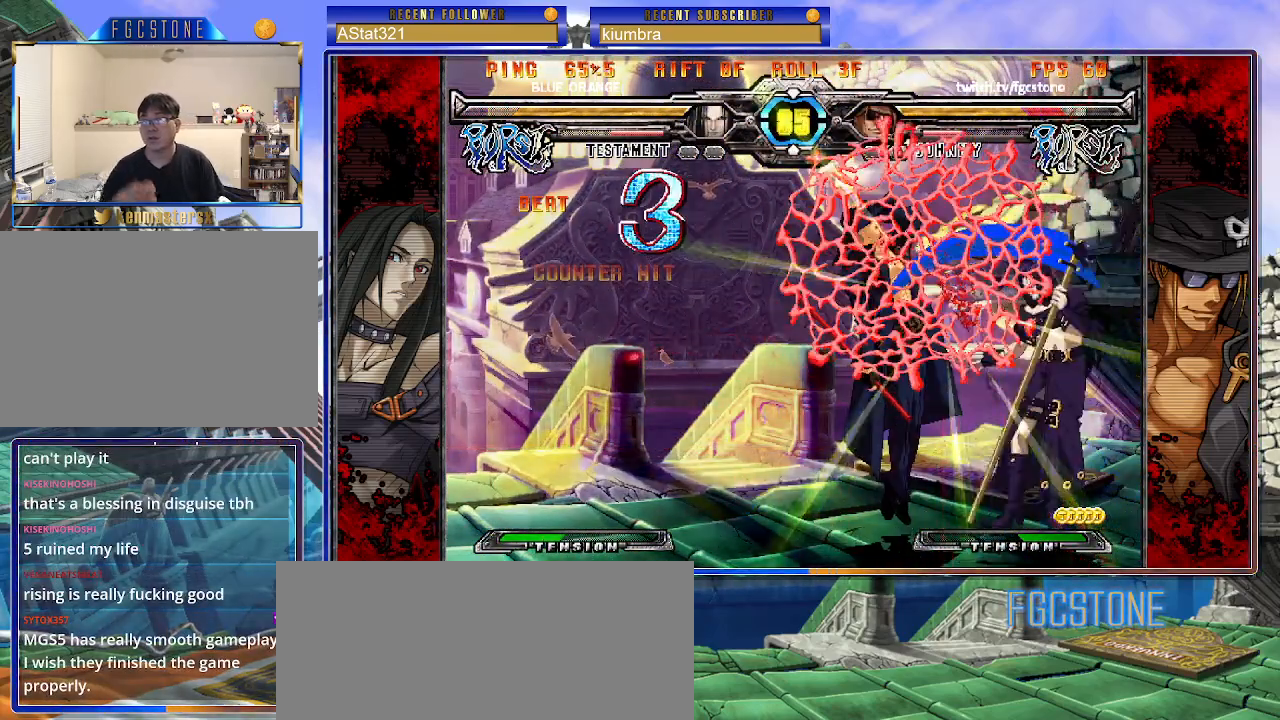
{"buttons": ["K", "P", "S"], "left_stick": "left", "events": [[133, "left_stick", "left"], [433, "K", "down"], [433, "P", "down"], [467, "S", "down"]]}
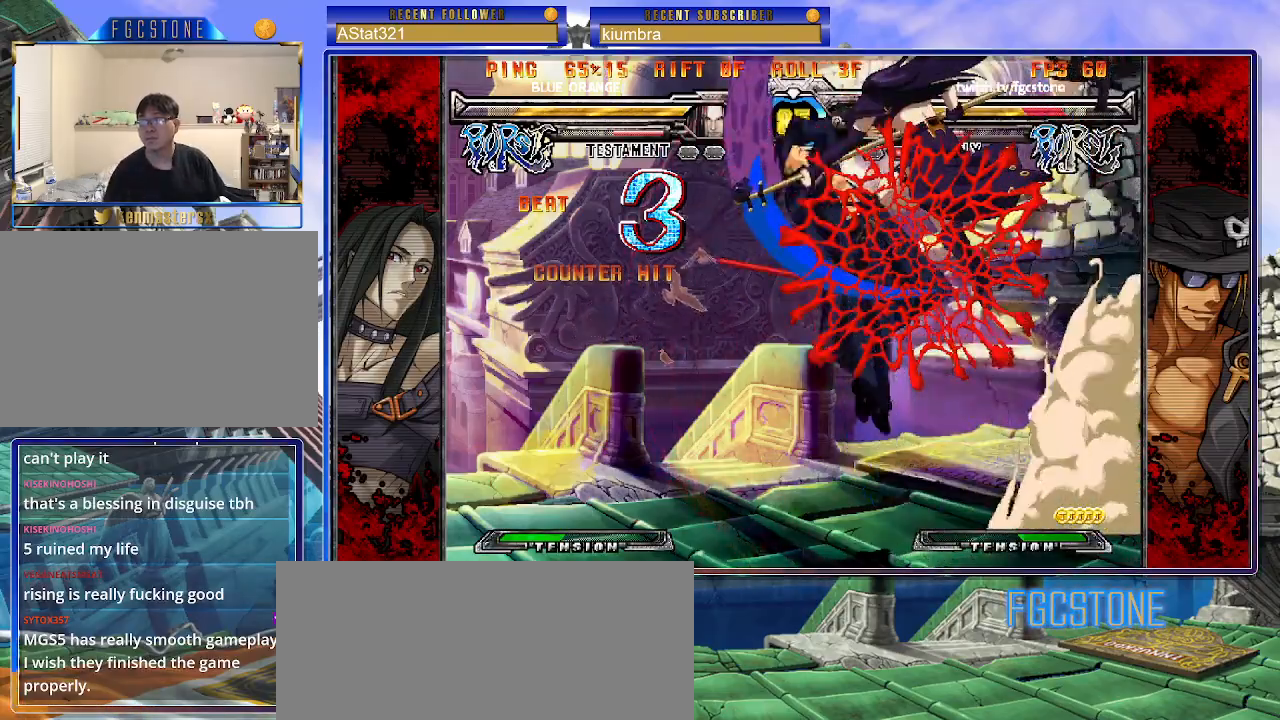
{"buttons": ["K", "P", "S"], "left_stick": "left", "events": [[67, "S", "up"], [150, "S", "down"], [167, "K", "up"], [250, "K", "down"], [400, "S", "up"], [450, "S", "down"], [467, "K", "up"], [500, "K", "down"]]}
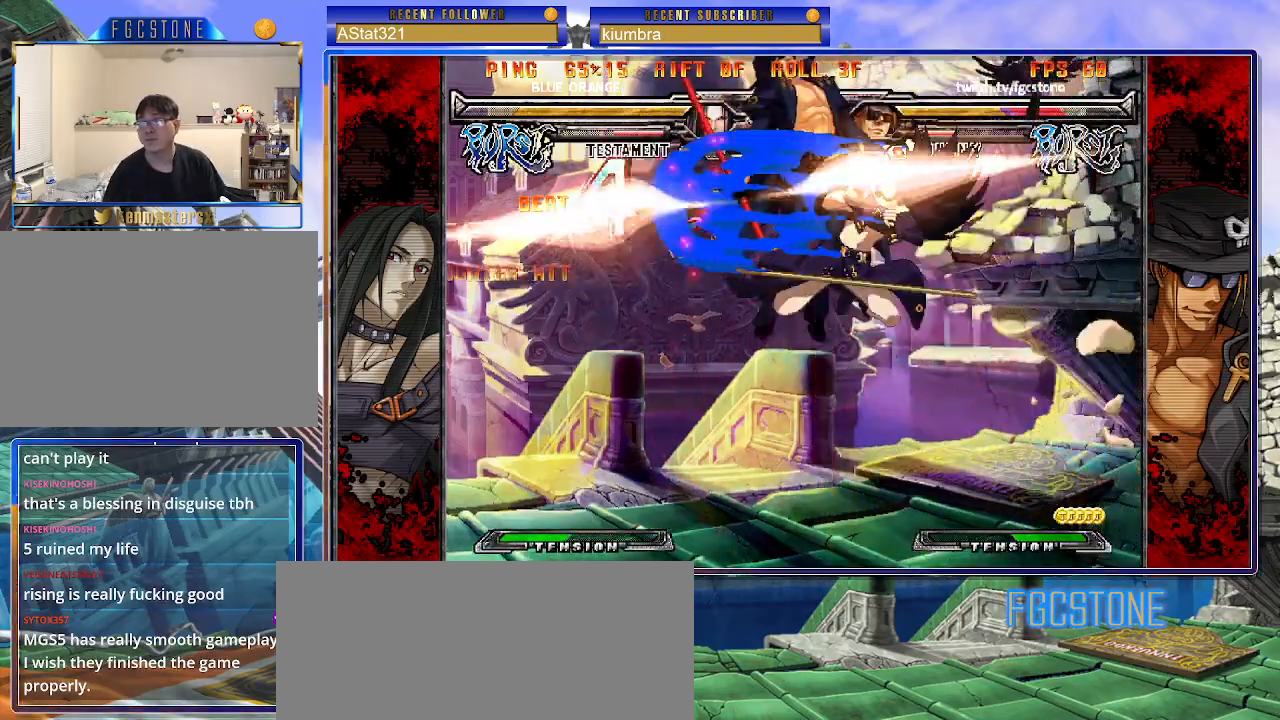
{"buttons": ["K", "P", "S"], "left_stick": "left", "events": [[100, "K", "up"], [167, "K", "down"], [200, "S", "up"], [217, "S", "down"], [233, "K", "up"], [267, "P", "up"], [300, "P", "down"], [317, "K", "down"], [350, "S", "up"], [367, "S", "down"], [400, "K", "up"], [400, "P", "up"], [467, "K", "down"], [467, "P", "down"]]}
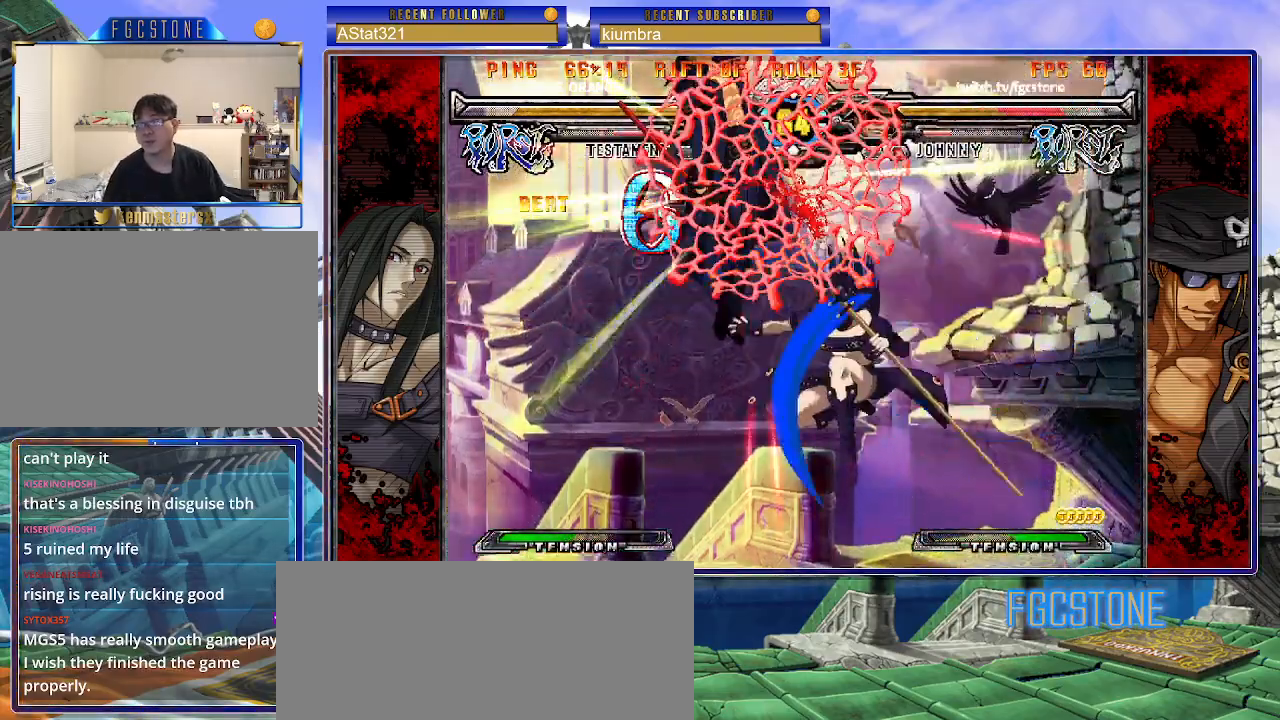
{"buttons": ["K", "P", "S"], "left_stick": "right", "events": [[50, "K", "up"], [83, "P", "up"], [117, "K", "down"], [133, "P", "down"], [200, "K", "up"], [200, "left_stick", "right"], [250, "K", "down"], [250, "P", "up"], [283, "P", "down"], [350, "K", "up"], [383, "P", "up"], [417, "K", "down"], [433, "S", "up"], [450, "P", "down"], [500, "S", "down"]]}
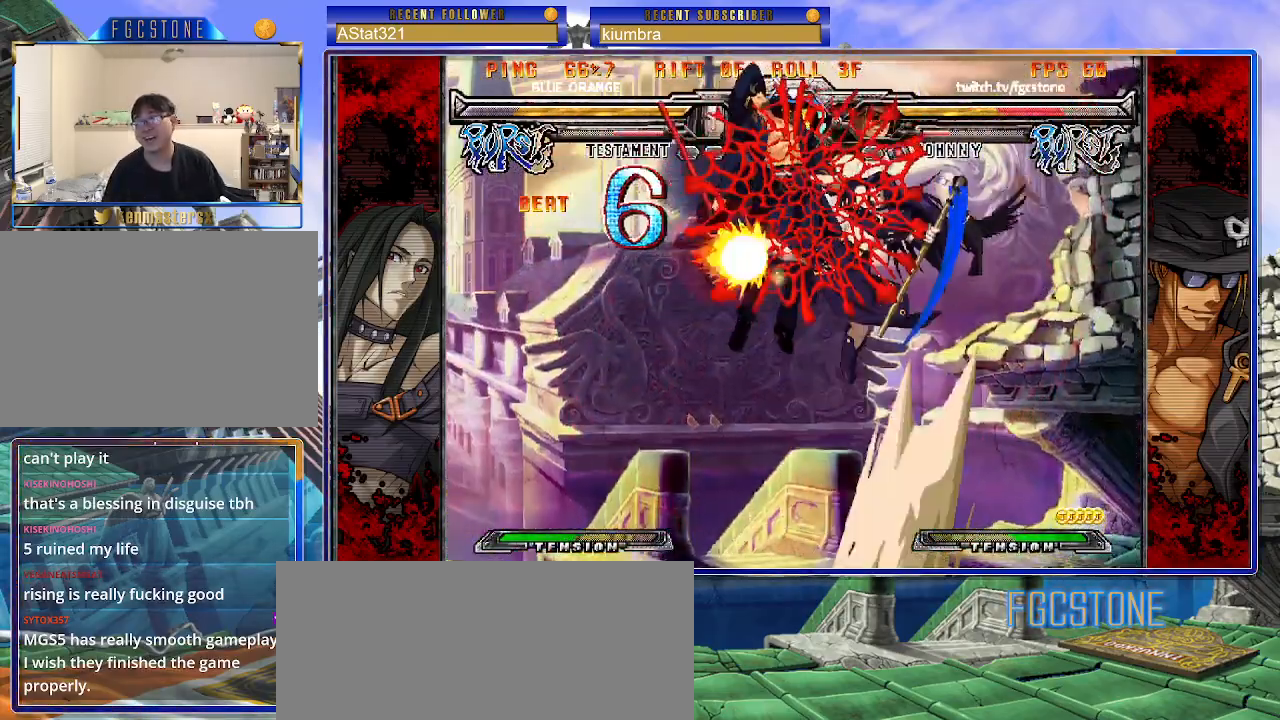
{"buttons": ["K", "S"], "left_stick": "right", "events": [[17, "K", "up"], [17, "P", "up"], [50, "K", "down"], [100, "S", "up"], [117, "P", "down"], [117, "S", "down"], [133, "P", "up"], [150, "K", "up"], [200, "K", "down"], [300, "K", "up"], [367, "K", "down"], [467, "K", "up"], [483, "K", "down"]]}
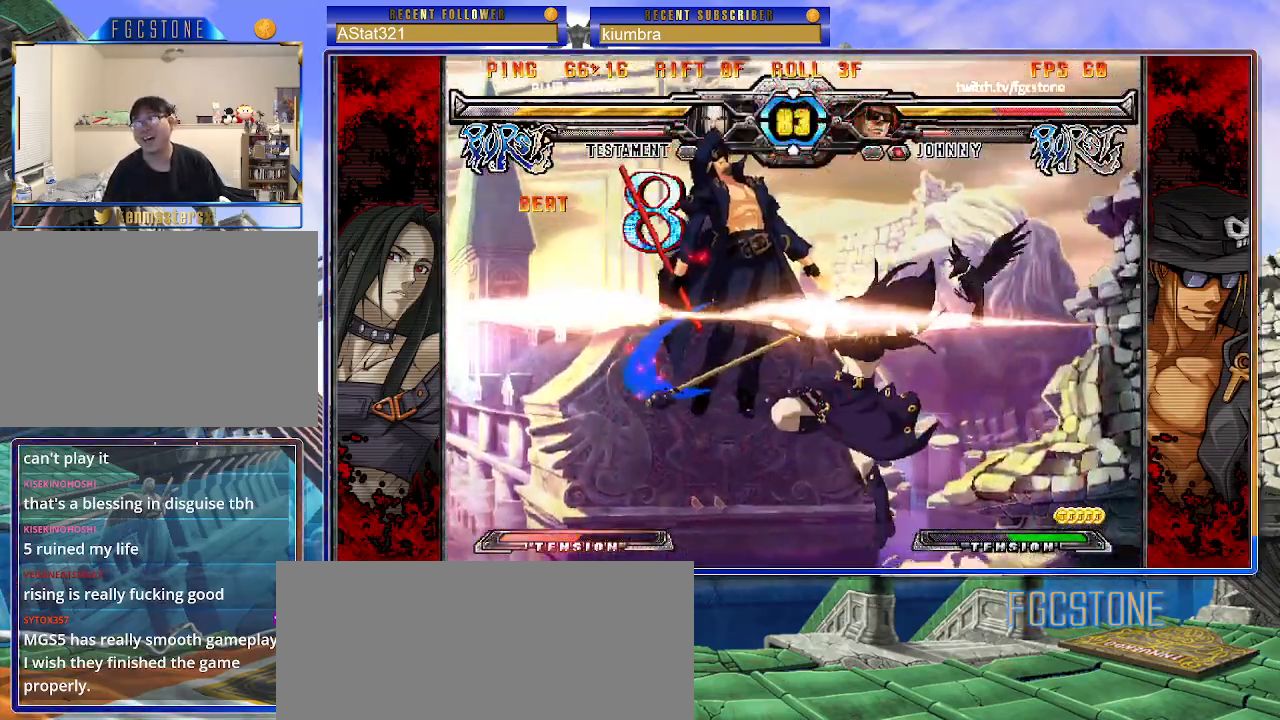
{"buttons": ["K", "S"], "left_stick": "right", "events": [[117, "K", "up"], [167, "K", "down"], [217, "S", "up"], [233, "S", "down"], [267, "K", "up"], [317, "K", "down"], [350, "S", "up"], [383, "S", "down"], [417, "K", "up"], [467, "K", "down"]]}
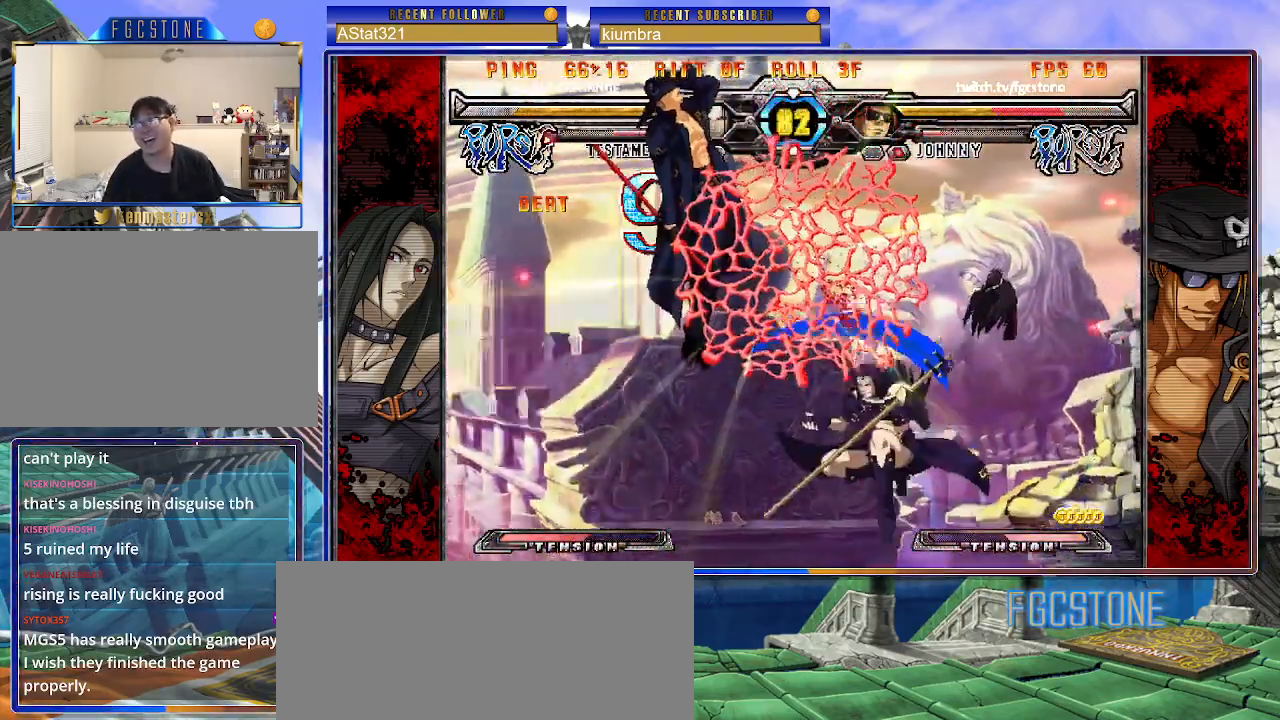
{"buttons": ["K", "S"], "left_stick": "right", "events": [[17, "S", "up"], [67, "S", "down"], [83, "K", "up"], [100, "K", "down"], [150, "S", "up"], [233, "S", "down"], [383, "K", "up"], [400, "K", "down"], [450, "S", "up"], [483, "S", "down"]]}
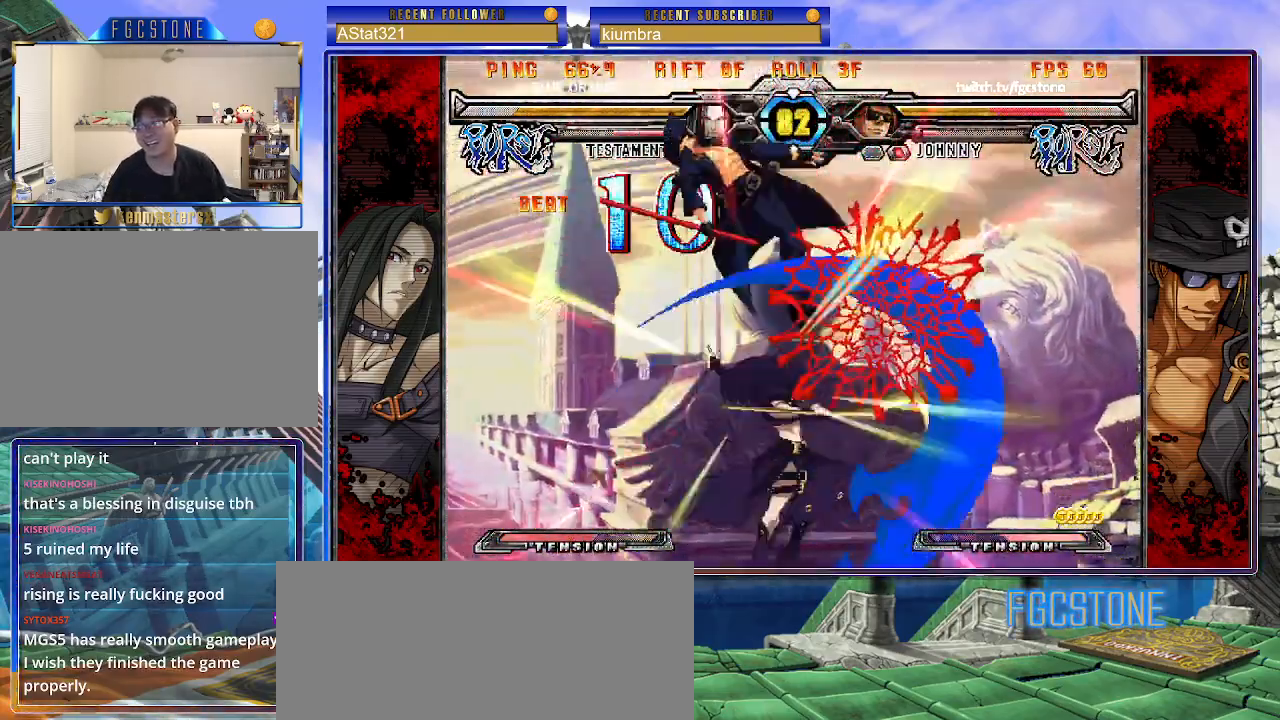
{"buttons": ["S"], "left_stick": "right", "events": [[33, "K", "up"], [67, "K", "down"], [117, "S", "up"], [133, "S", "down"], [183, "K", "up"], [233, "K", "down"], [267, "S", "up"], [300, "S", "down"], [333, "K", "up"], [400, "K", "down"], [417, "S", "up"], [450, "S", "down"], [483, "K", "up"]]}
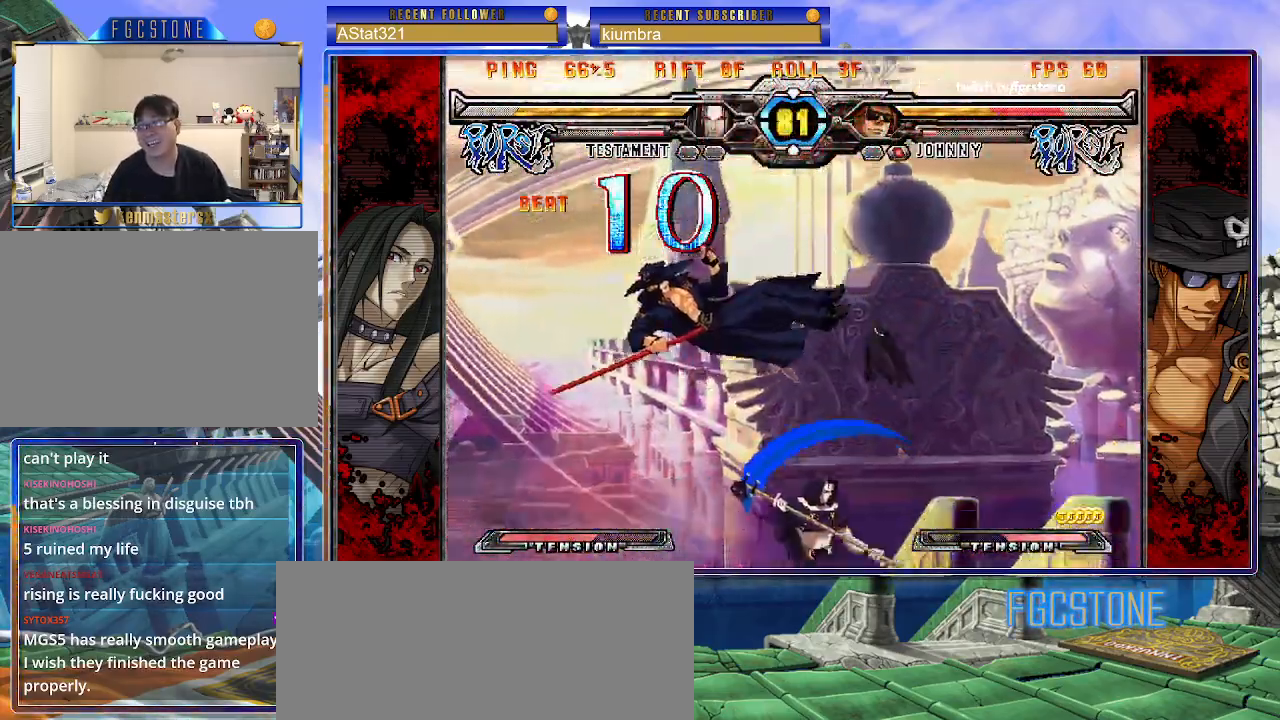
{"buttons": ["S"], "left_stick": "right", "events": [[33, "K", "down"], [67, "S", "up"], [100, "S", "down"], [133, "K", "up"], [200, "K", "down"], [233, "S", "up"], [267, "S", "down"], [300, "K", "up"], [350, "K", "down"], [383, "S", "up"], [417, "S", "down"], [450, "K", "up"]]}
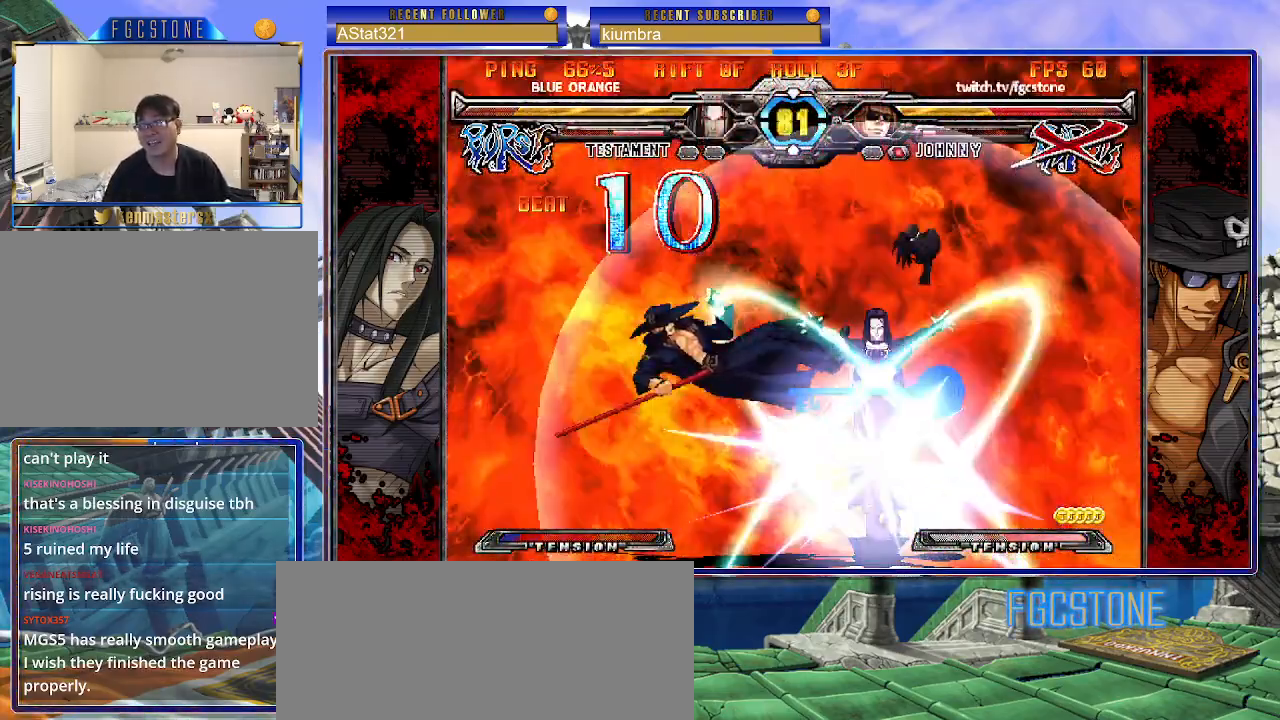
{"buttons": [], "left_stick": "right", "events": [[17, "K", "down"], [33, "S", "up"], [83, "S", "down"], [133, "K", "up"], [233, "S", "up"]]}
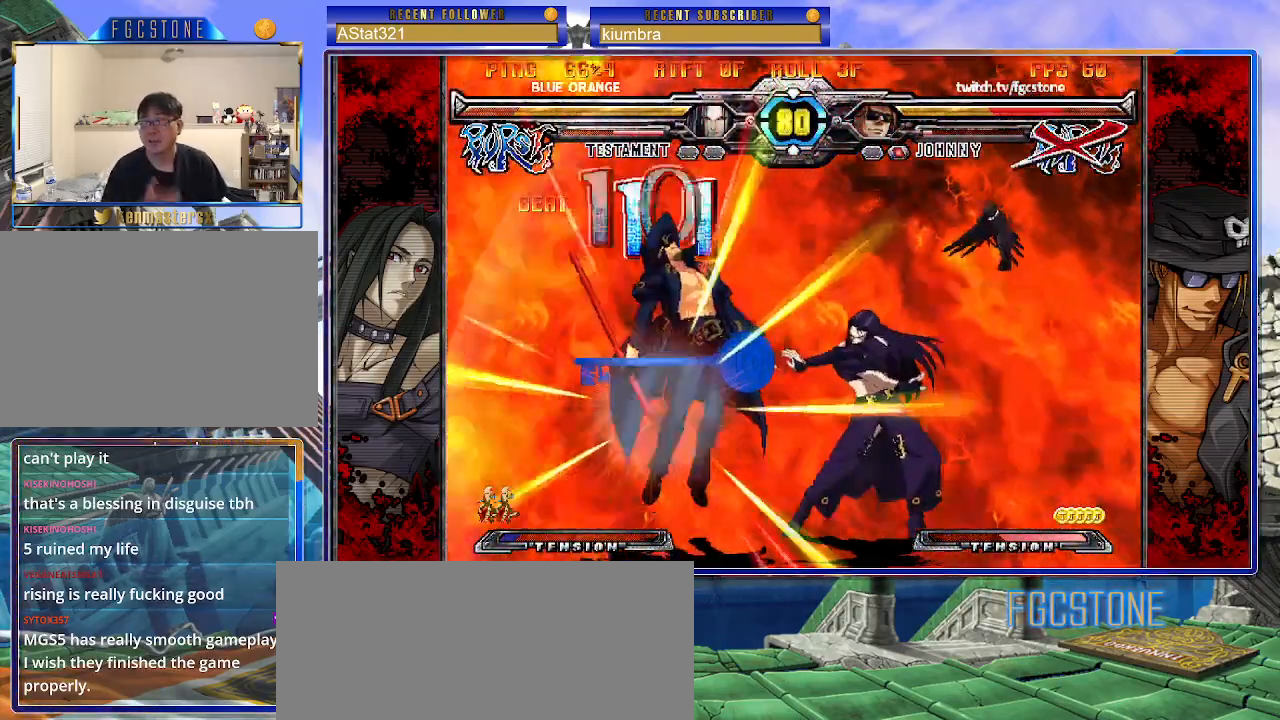
{"buttons": [], "left_stick": "right", "events": []}
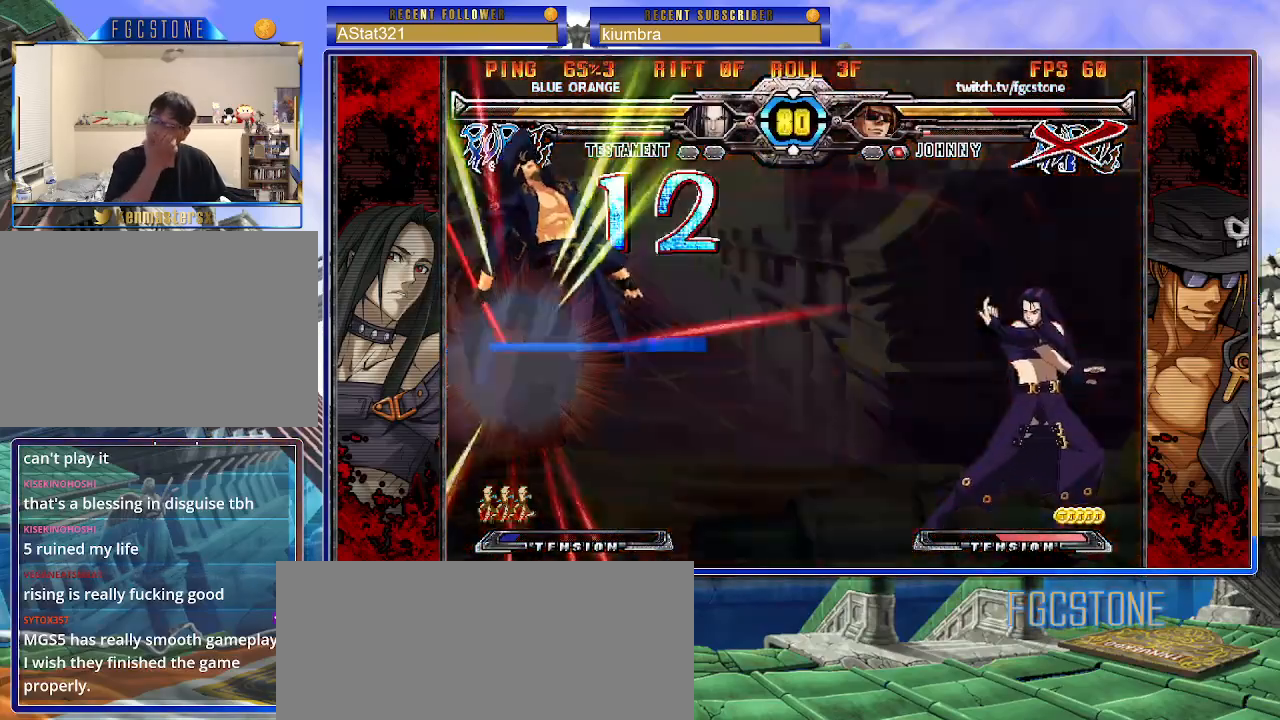
{"buttons": ["K", "S"], "left_stick": "right", "events": [[367, "K", "down"], [367, "P", "down"], [417, "S", "down"], [467, "K", "up"], [483, "K", "down"], [483, "P", "up"]]}
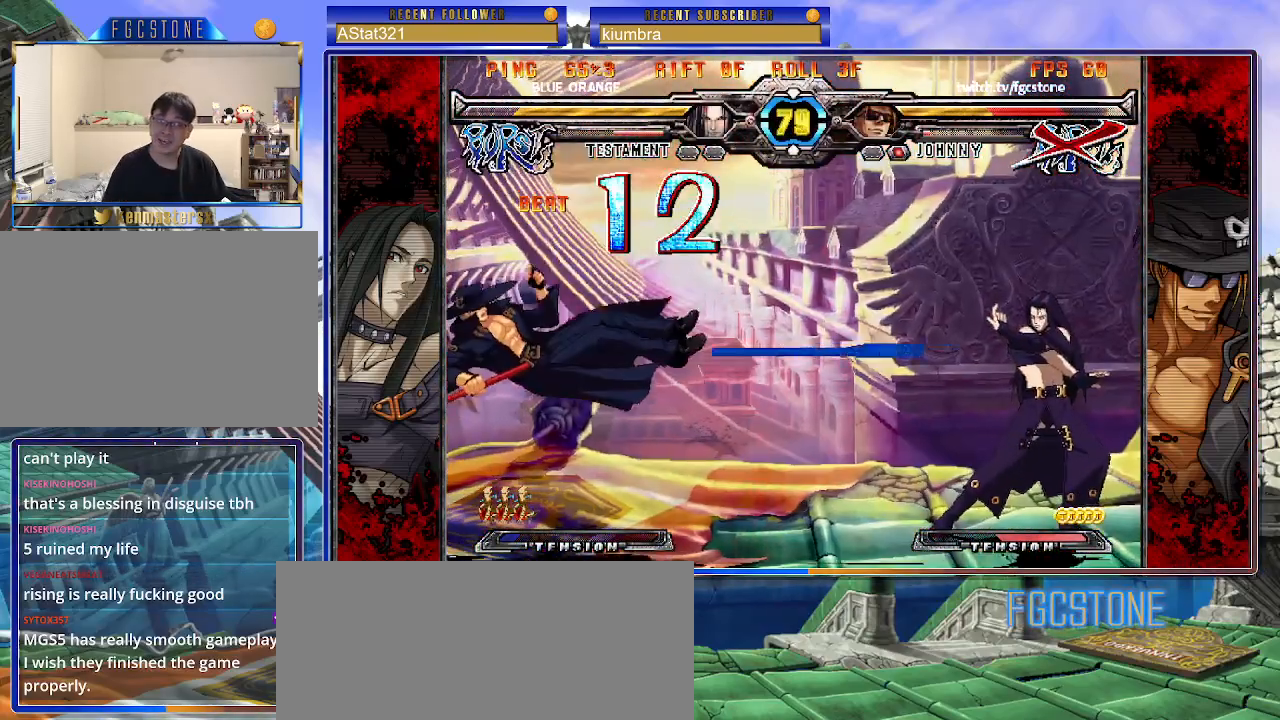
{"buttons": [], "left_stick": "right", "events": [[17, "P", "down"], [17, "S", "up"], [67, "P", "up"], [83, "S", "down"], [100, "K", "up"], [133, "K", "down"], [133, "P", "down"], [217, "S", "up"], [233, "K", "up"], [233, "P", "up"], [267, "K", "down"], [267, "S", "down"], [283, "P", "down"], [300, "S", "up"], [383, "K", "up"], [383, "P", "up"]]}
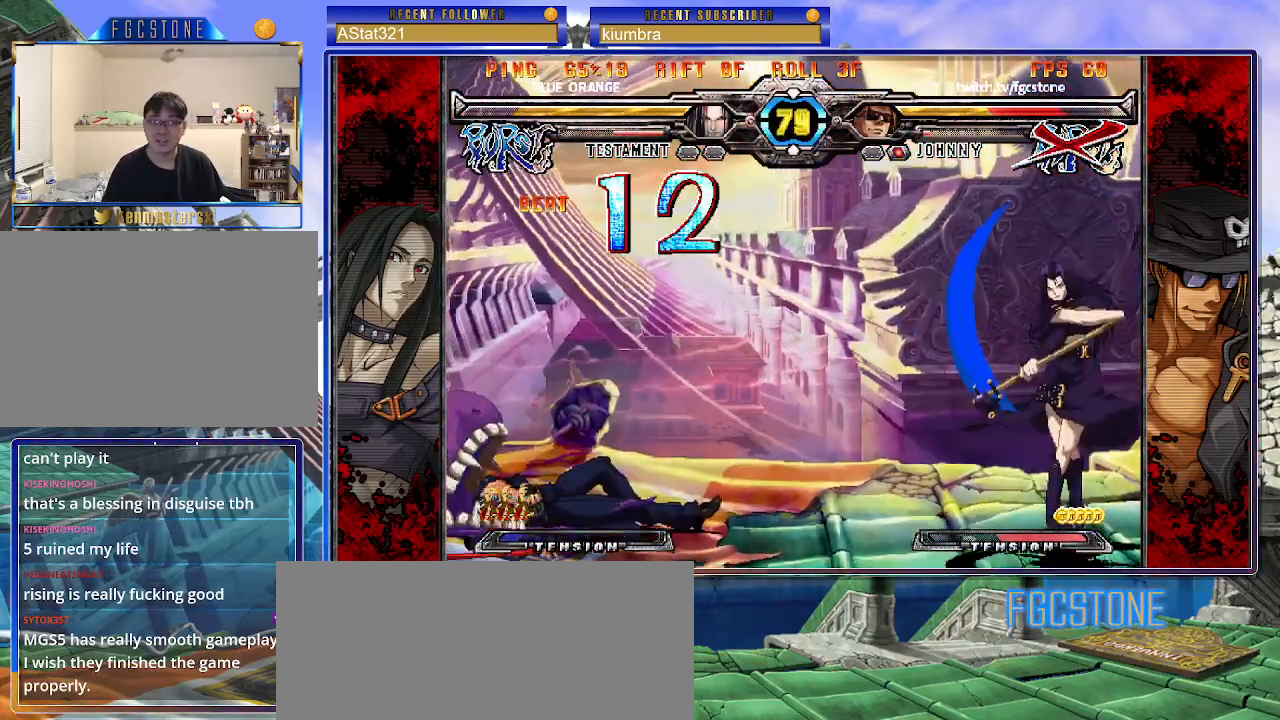
{"buttons": [], "left_stick": "left", "events": [[383, "left_stick", "left"]]}
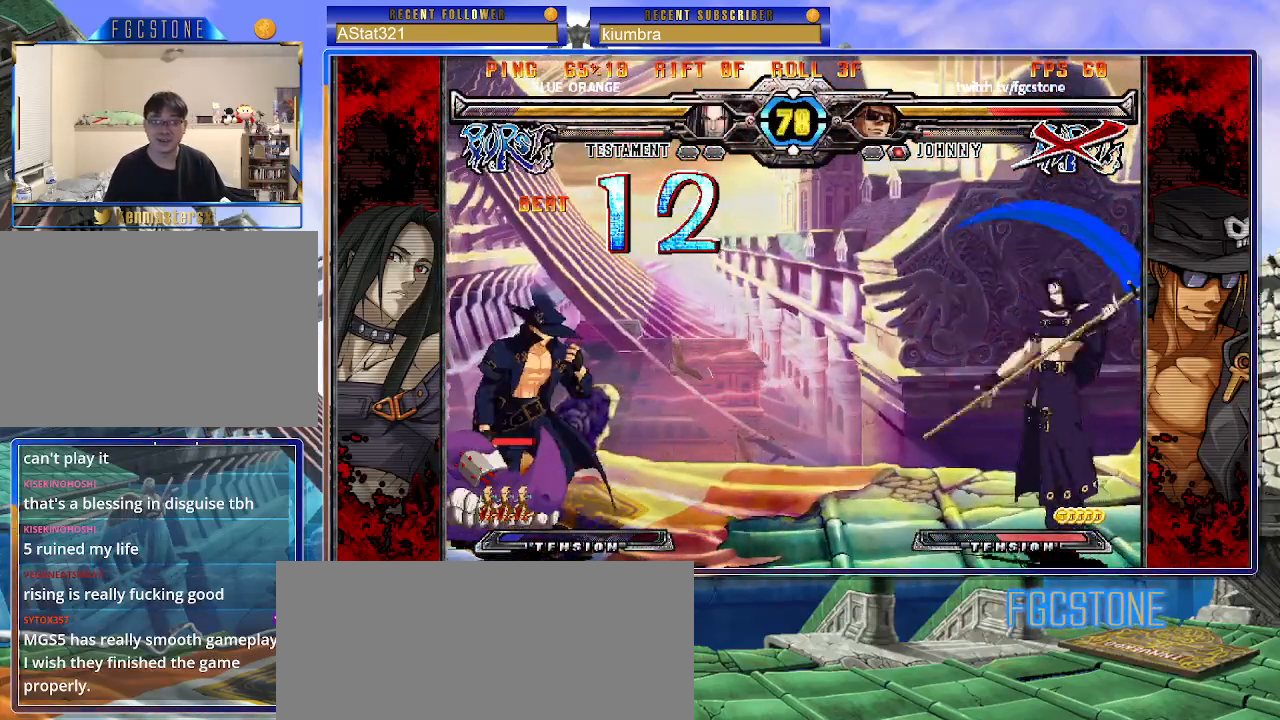
{"buttons": [], "left_stick": "down-left", "events": [[317, "left_stick", "down-left"]]}
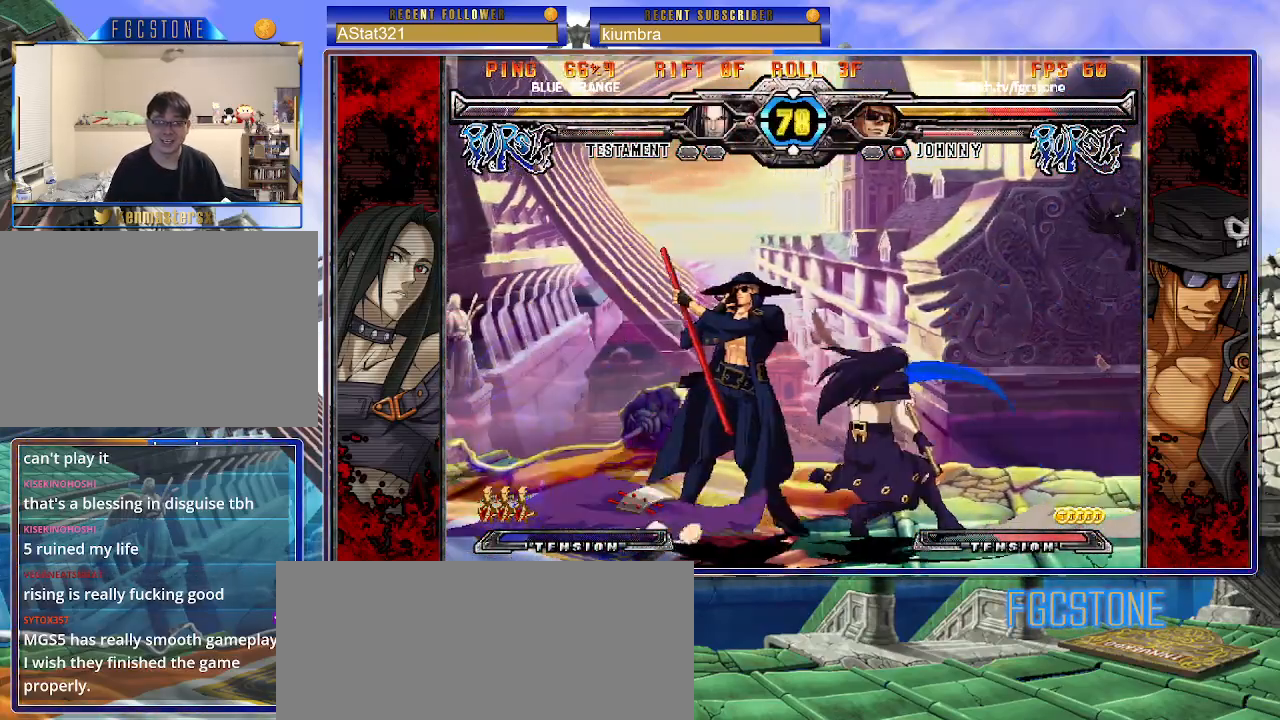
{"buttons": [], "left_stick": "left", "events": [[150, "left_stick", "left"], [283, "HS", "down"], [400, "HS", "up"]]}
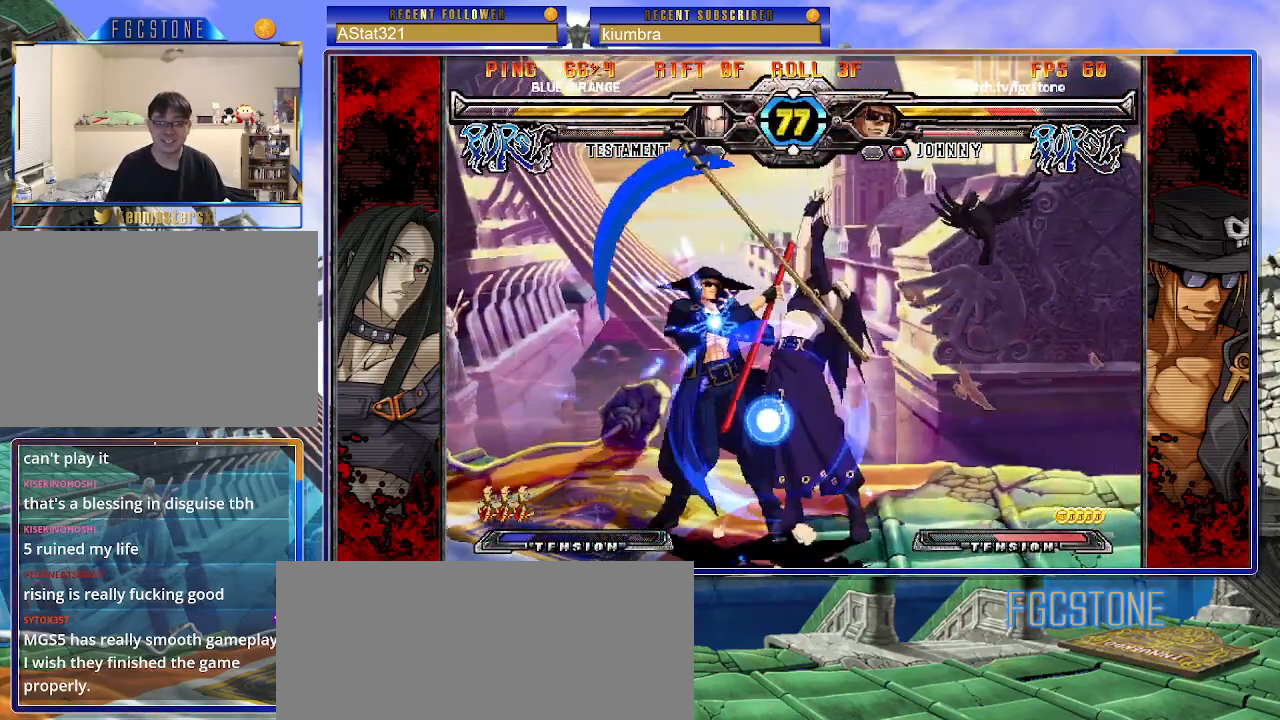
{"buttons": [], "left_stick": "left", "events": []}
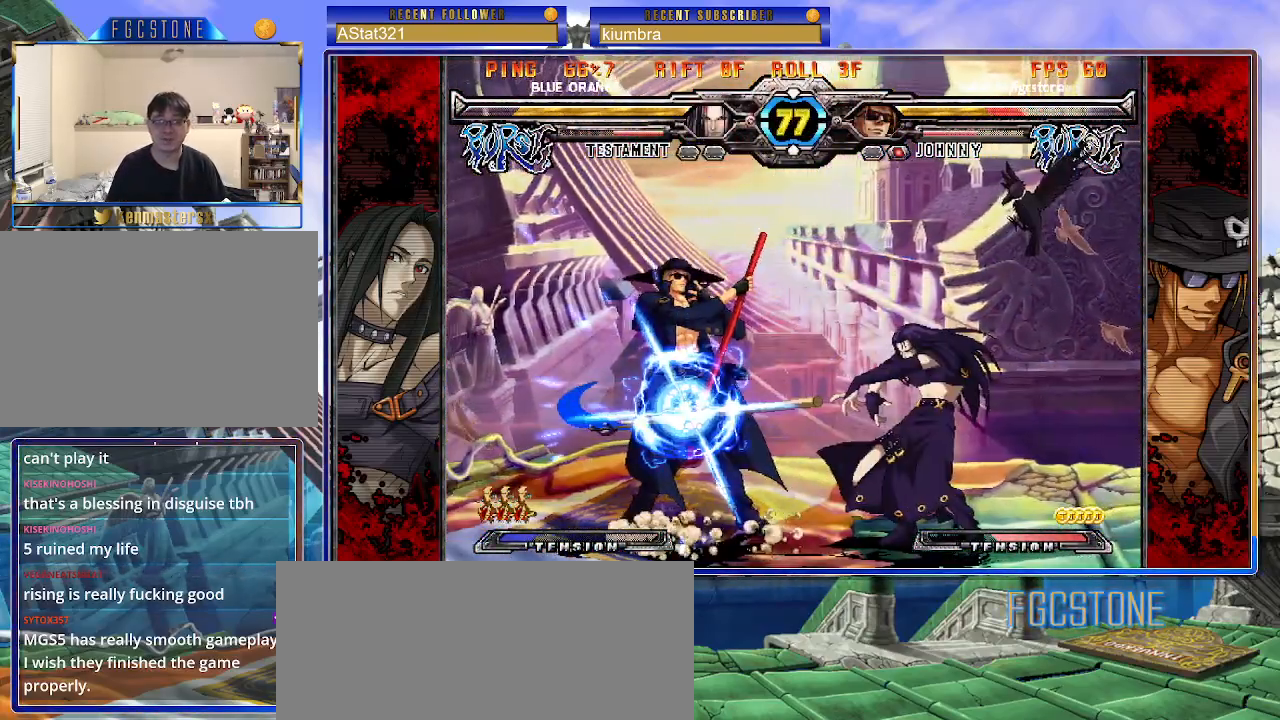
{"buttons": [], "left_stick": "left", "events": []}
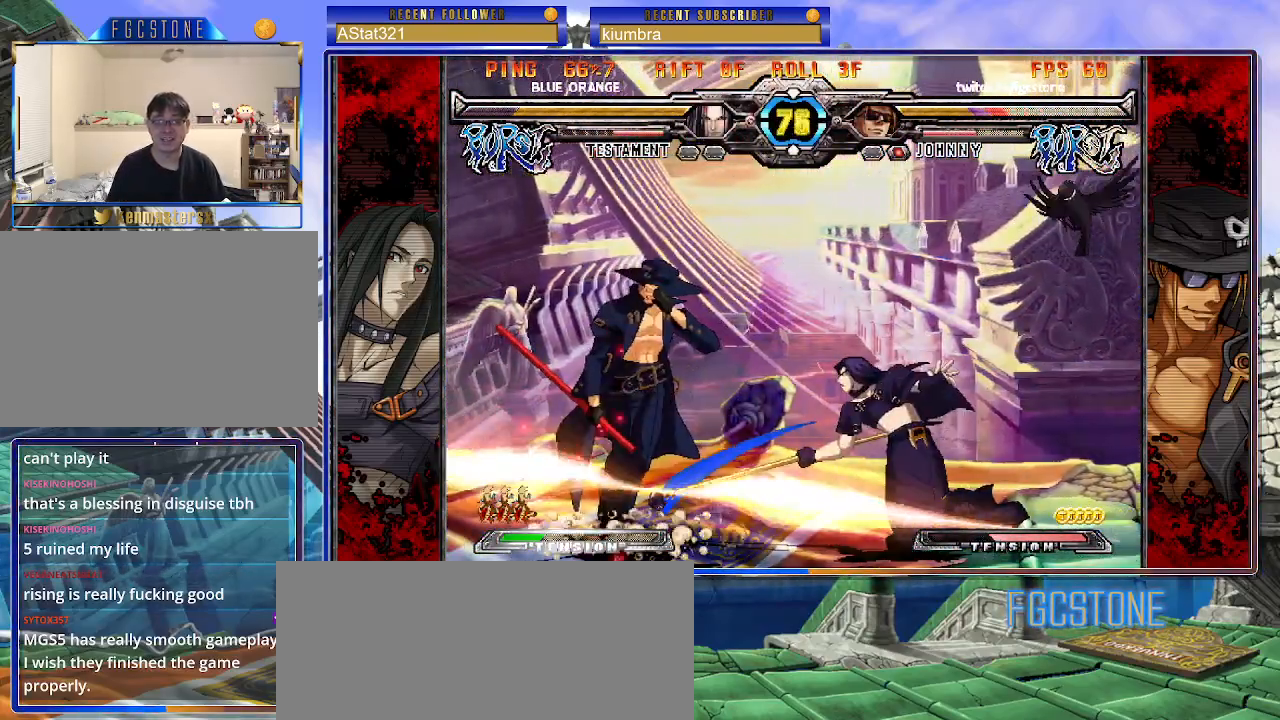
{"buttons": ["K", "S"], "left_stick": "right", "events": [[67, "left_stick", "down-left"], [267, "K", "down"], [267, "left_stick", "center"], [300, "S", "down"], [317, "left_stick", "right"], [333, "K", "up"], [400, "S", "up"], [417, "K", "down"], [467, "S", "down"]]}
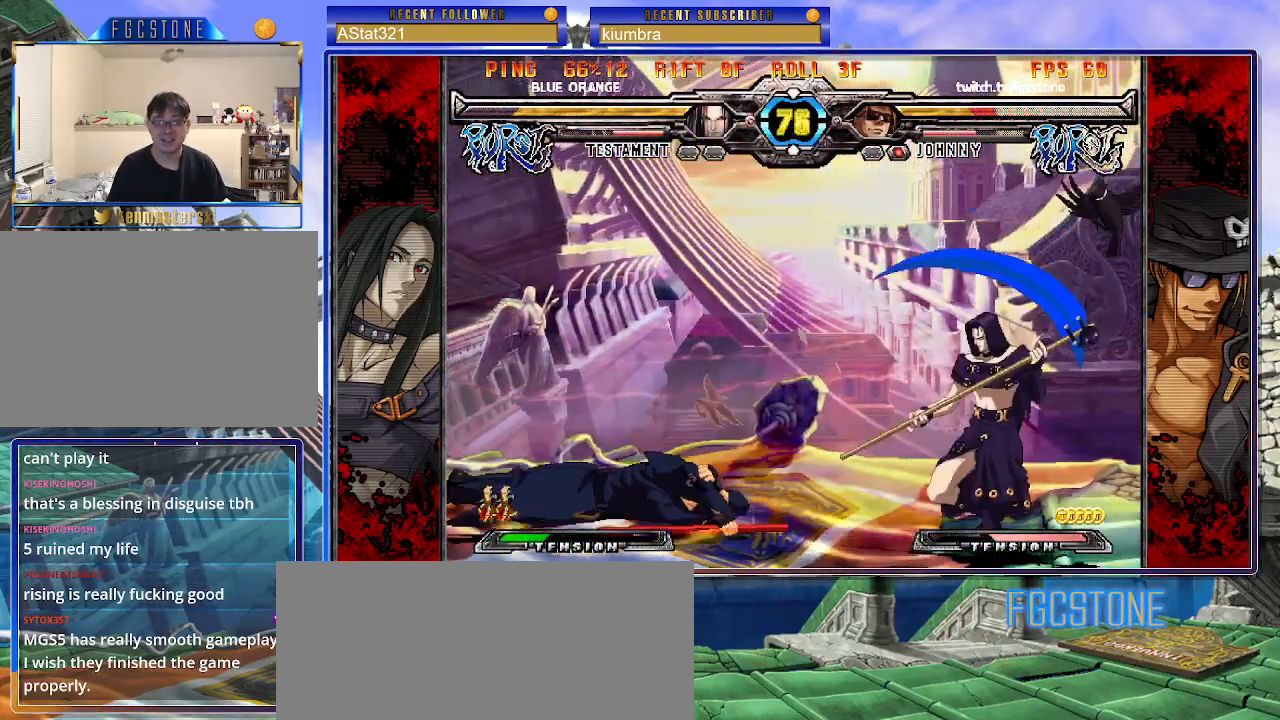
{"buttons": [], "left_stick": "up-left", "events": [[17, "K", "up"], [67, "K", "down"], [100, "S", "up"], [167, "S", "down"], [200, "K", "up"], [233, "S", "up"], [317, "left_stick", "center"], [500, "left_stick", "up-left"]]}